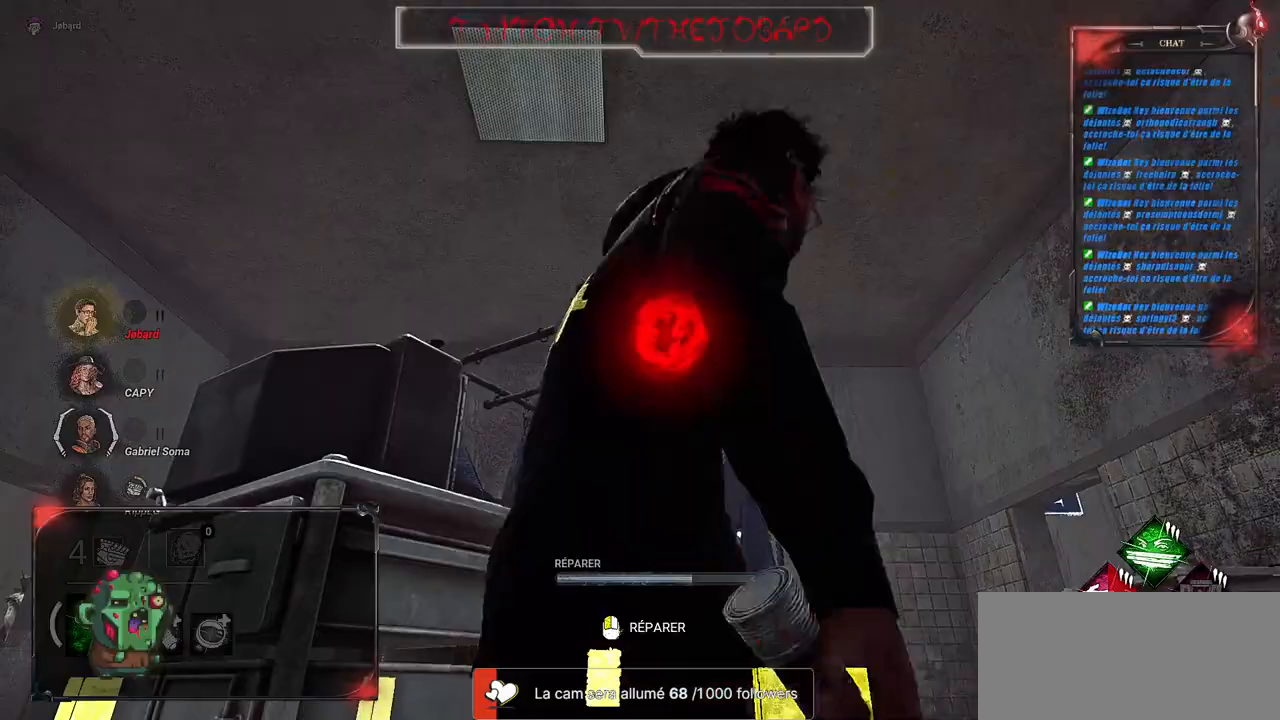
Gameplay with keyboard and mouse; each line is a JSON object with the keys and mouse buttons held at the frame after it. "events" lists presses ("down") and releases ("up") of "a", "ctrl", "d", "e", "f", "q", "r", "s", "shift", "space", "tab", "z", "mouse_left", "mouse_wheel", "mouse_right", "mouse_mb4" and "mouse_mb5" between this image and that frame as [ms after this image, input, new state], when the widget could be followed in between. "mouse_left", "mouse_wheel", "mouse_right", "mouse_mb4", "mouse_mb5" = the "left", "wheel", "right", "mb4", "mb5" buttons of the "mouse" list. No other keys are recorded. "wheel" means that the mouse wheel is clicked or scrolled. Mouse movement is not recorded.
{"keys": [], "mouse": [], "events": []}
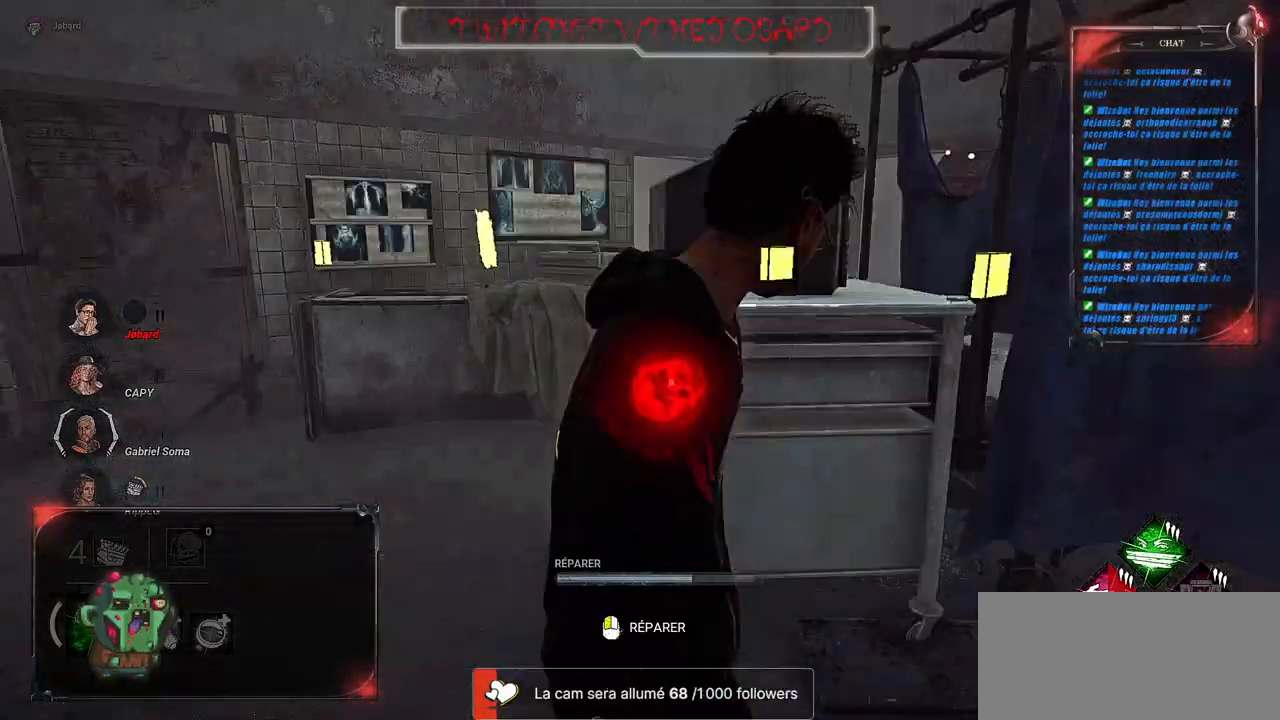
{"keys": [], "mouse": ["left"], "events": [[50, "mouse_left", "down"]]}
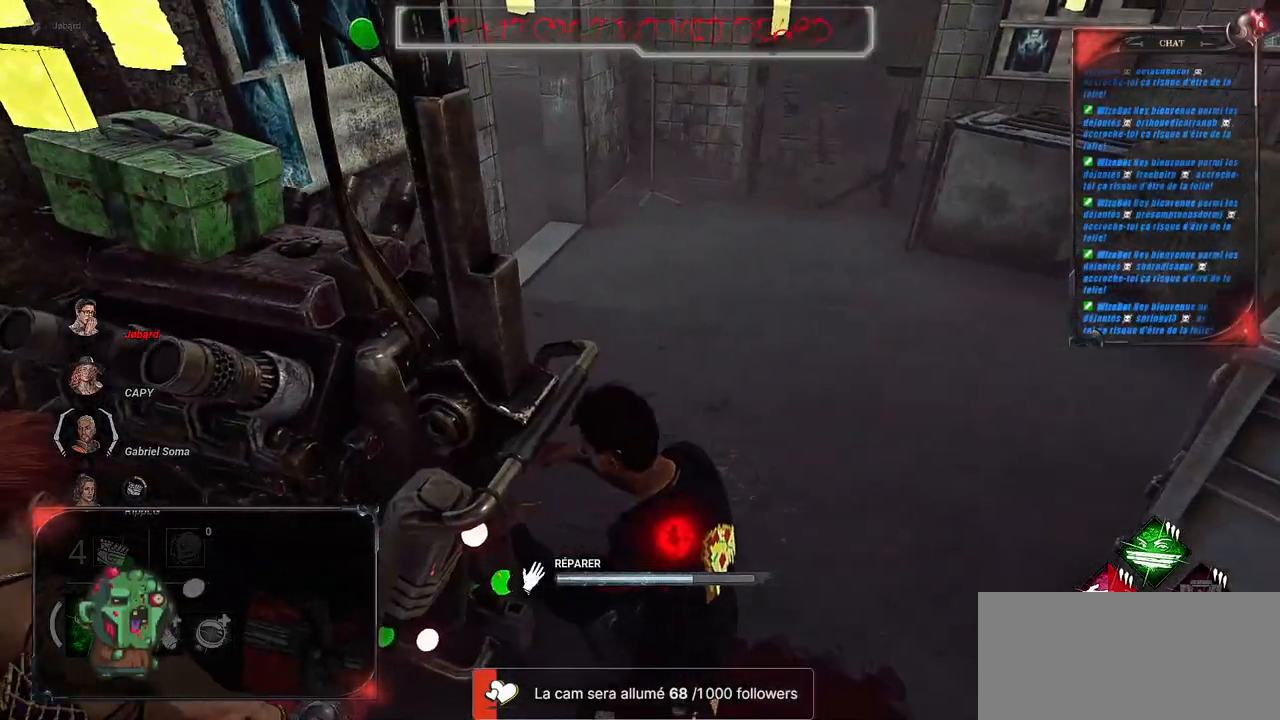
{"keys": [], "mouse": ["left"], "events": []}
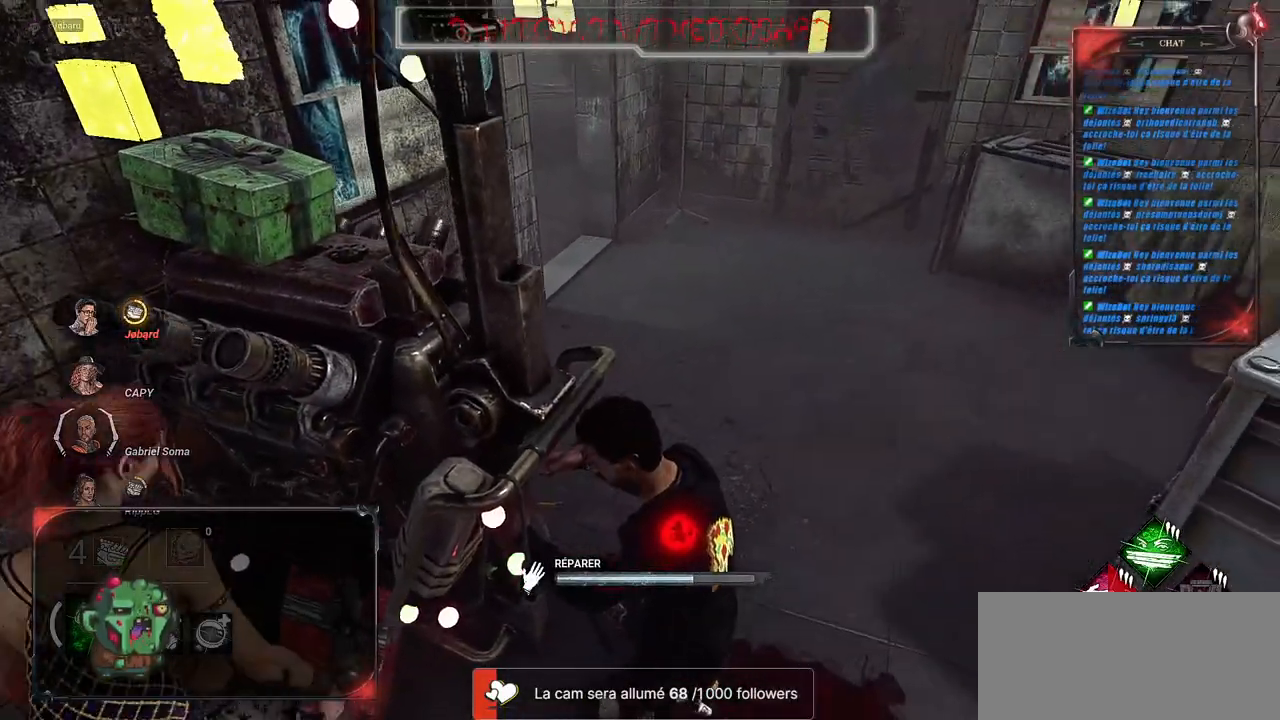
{"keys": [], "mouse": ["left"], "events": []}
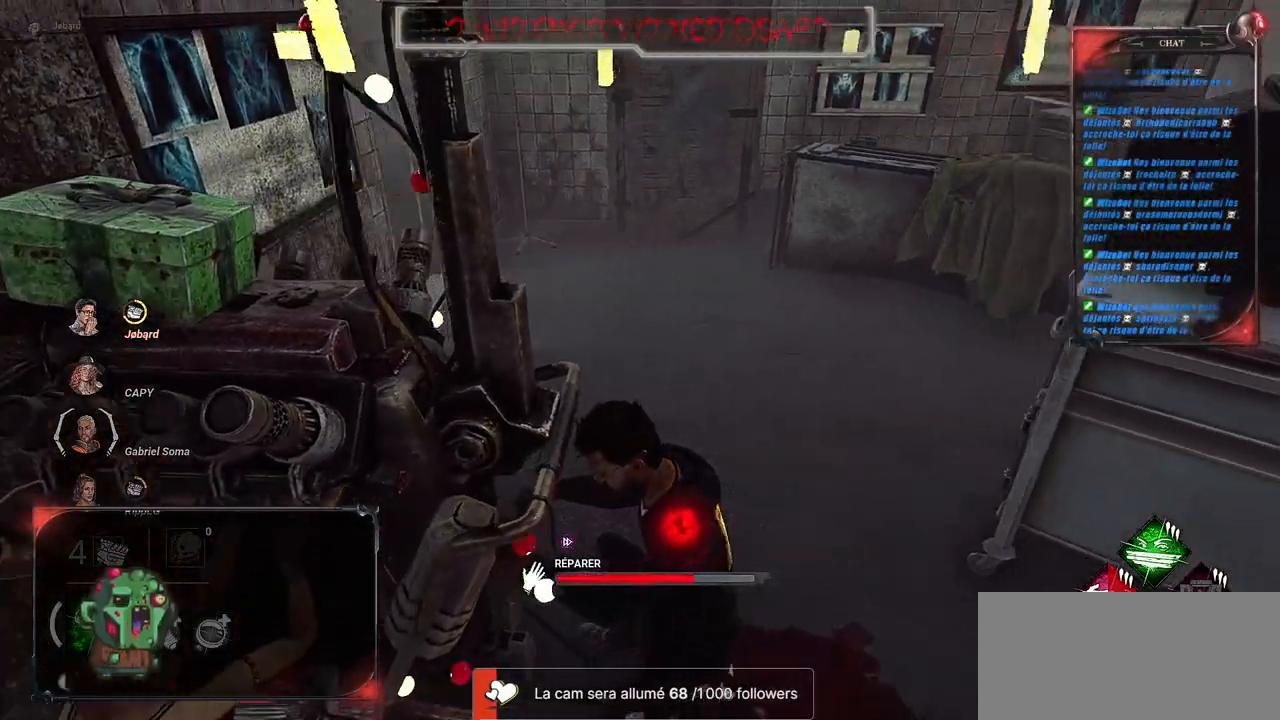
{"keys": [], "mouse": ["left"], "events": []}
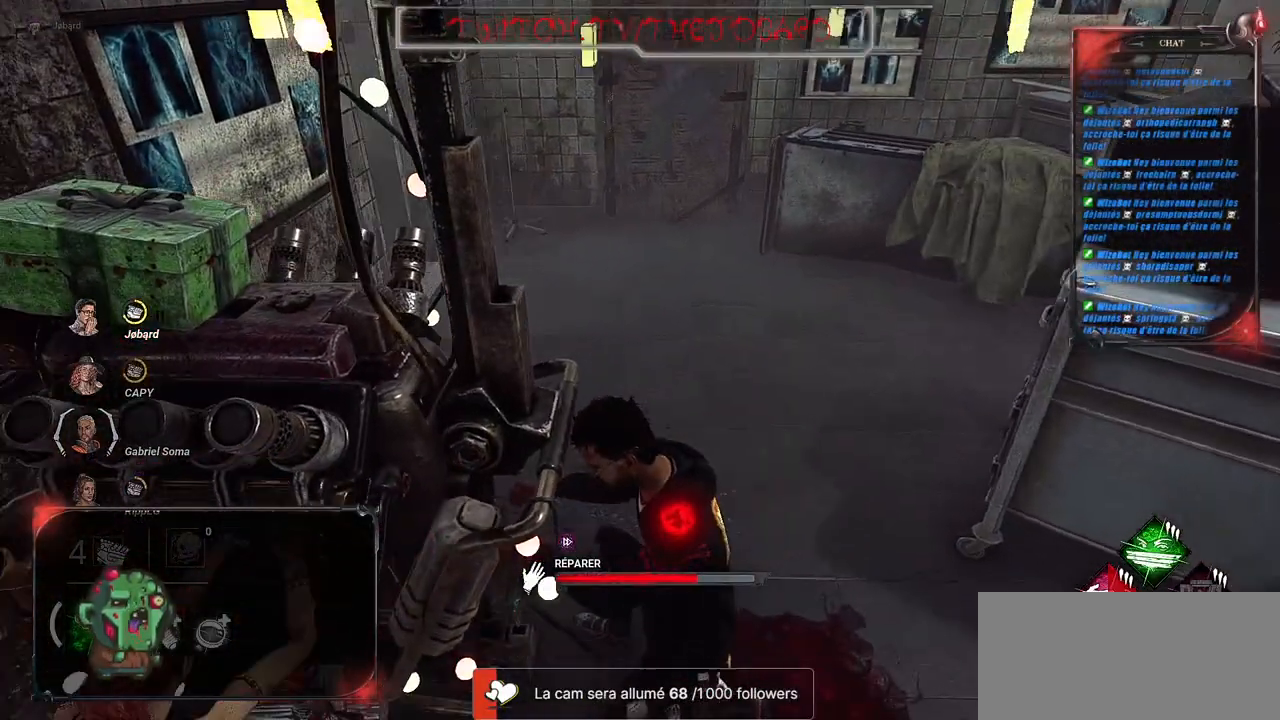
{"keys": [], "mouse": ["left"], "events": []}
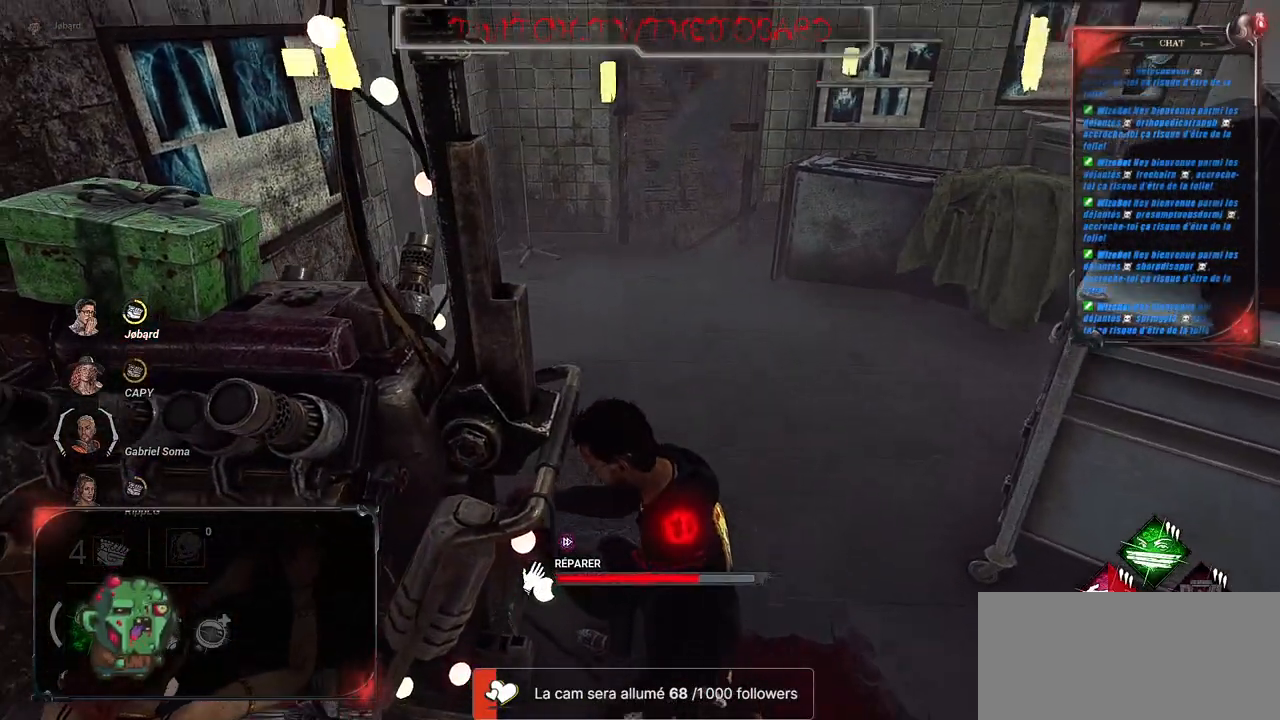
{"keys": [], "mouse": ["left"], "events": []}
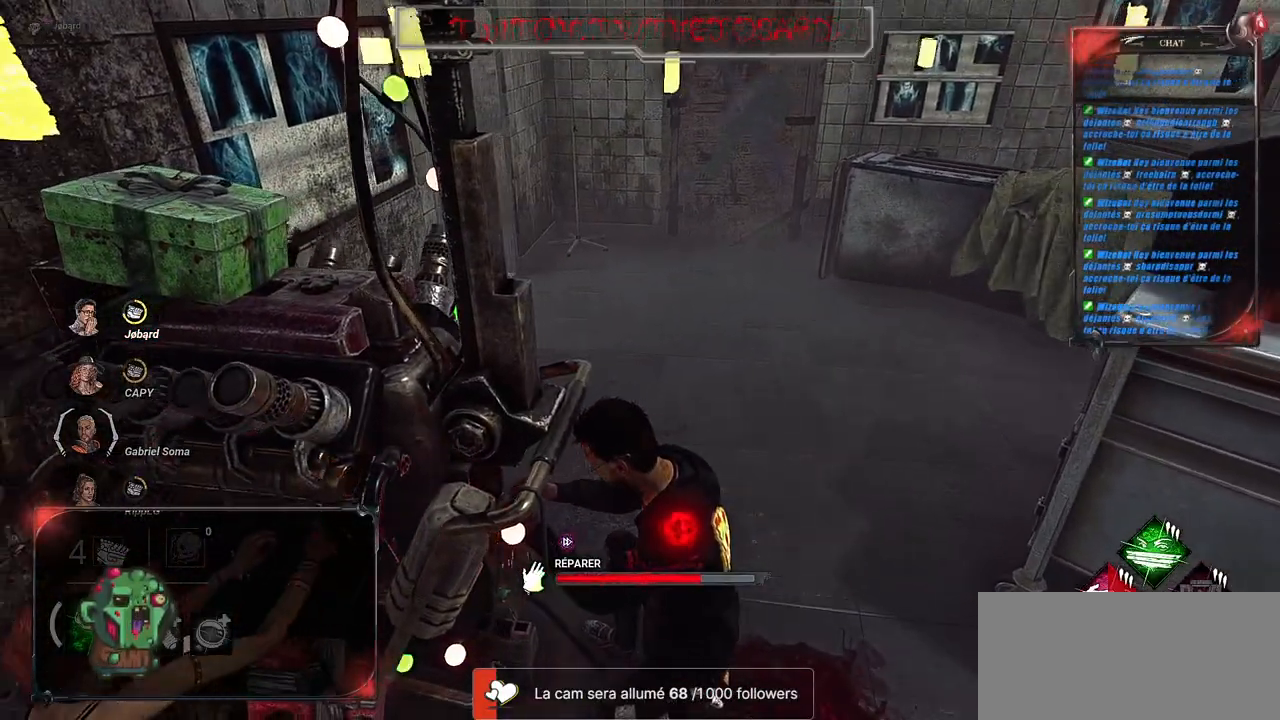
{"keys": [], "mouse": ["left"], "events": []}
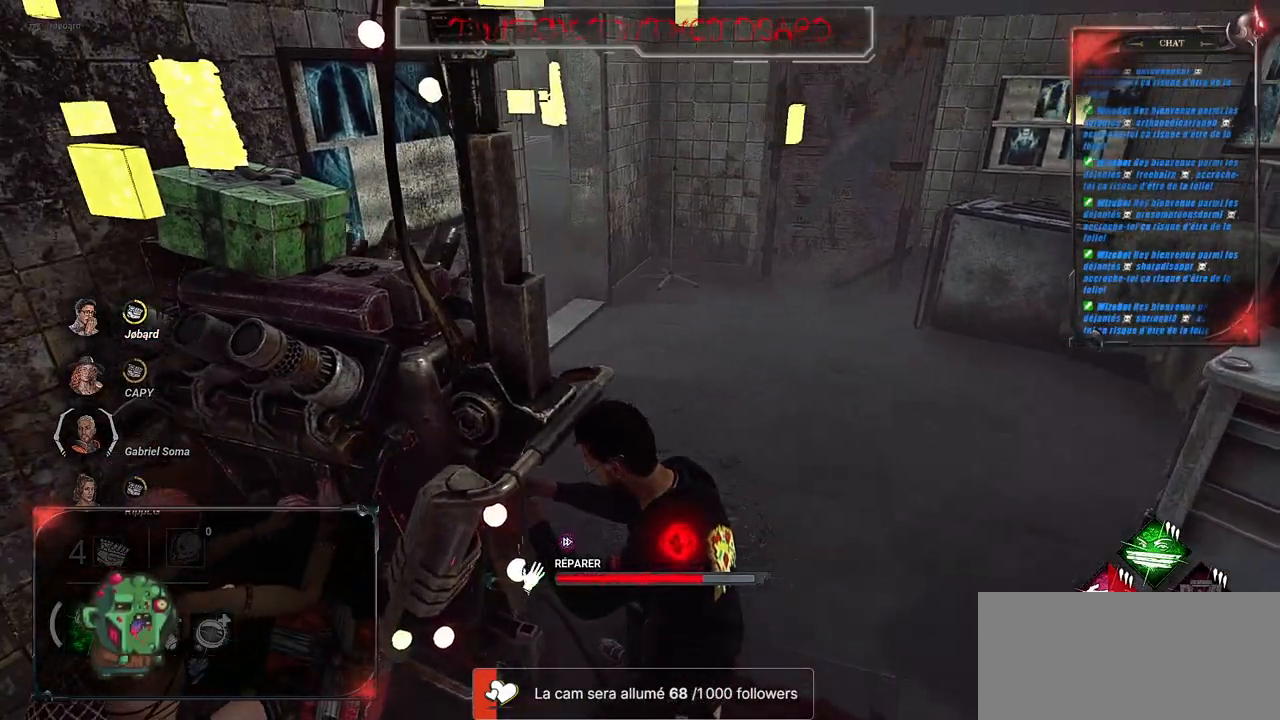
{"keys": [], "mouse": ["left"], "events": []}
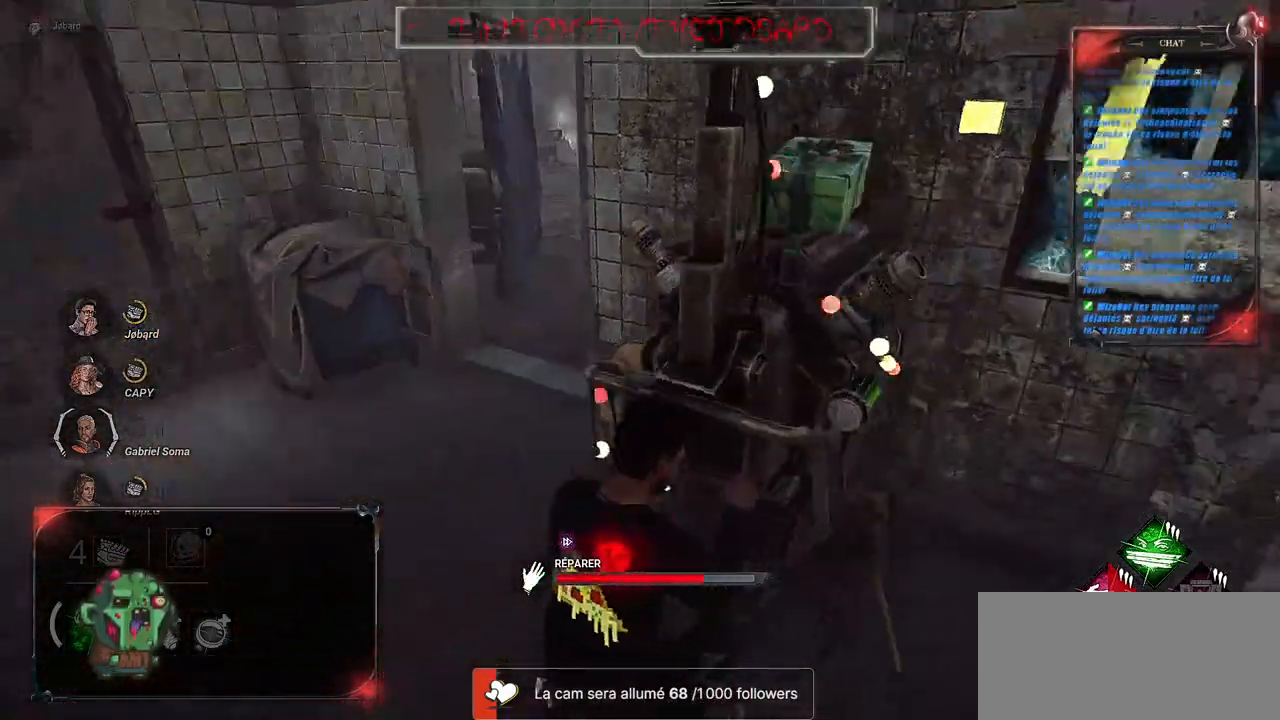
{"keys": [], "mouse": ["left"], "events": []}
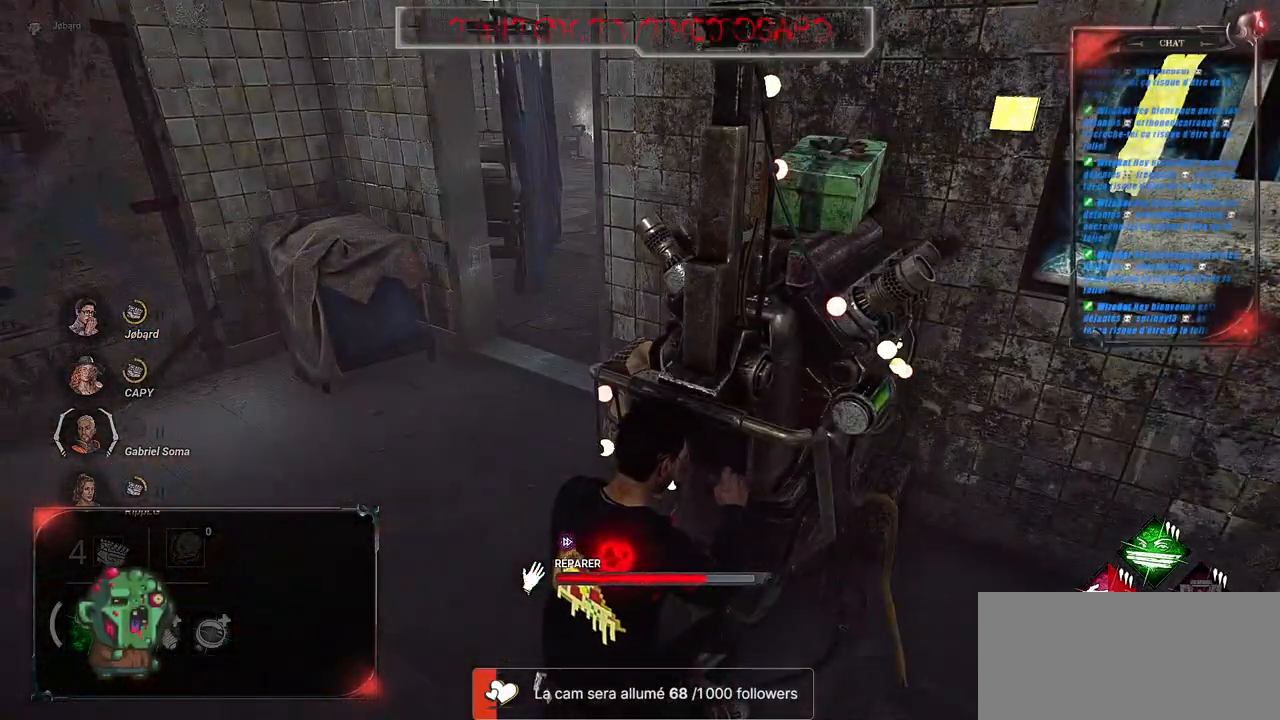
{"keys": [], "mouse": ["left"], "events": []}
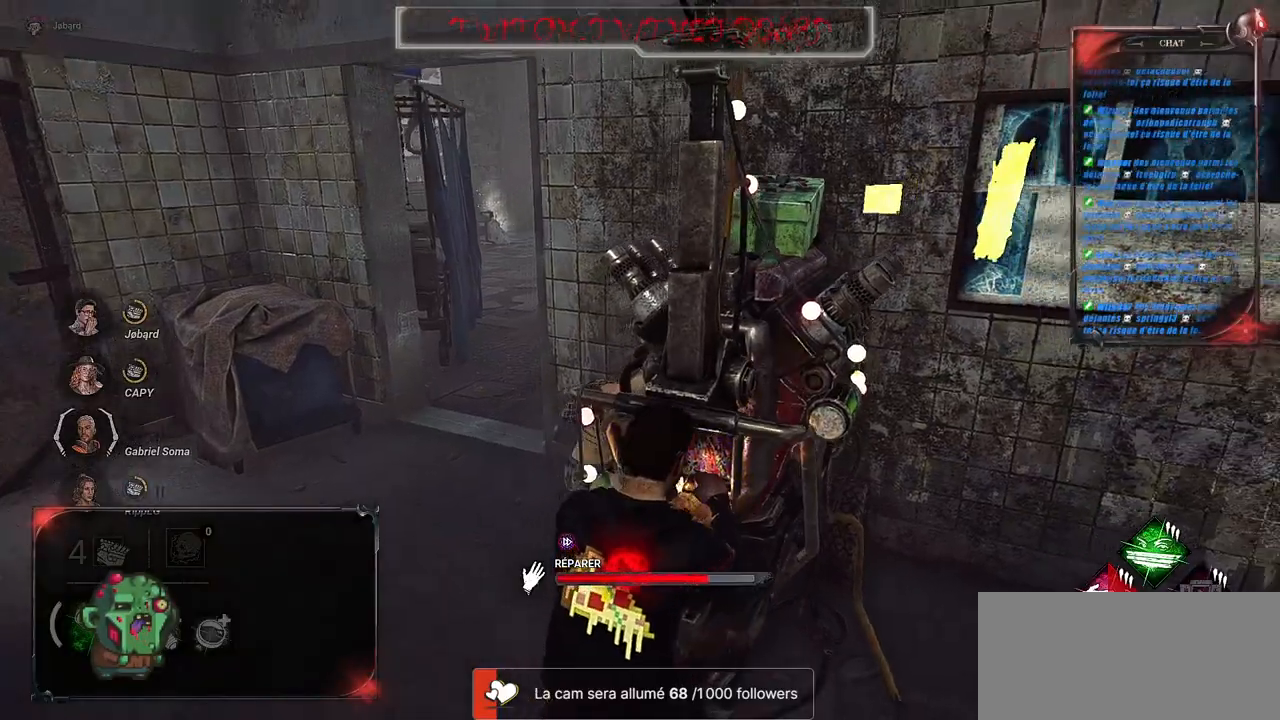
{"keys": [], "mouse": ["left"], "events": []}
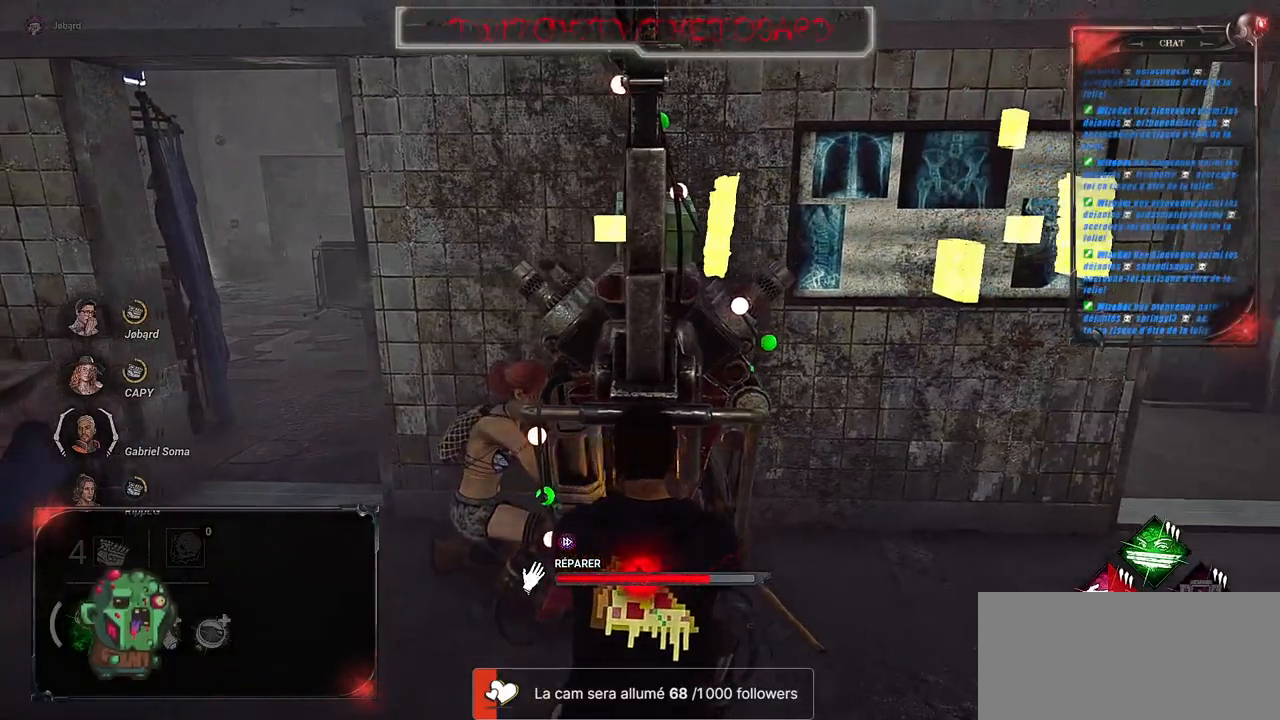
{"keys": [], "mouse": ["left"], "events": []}
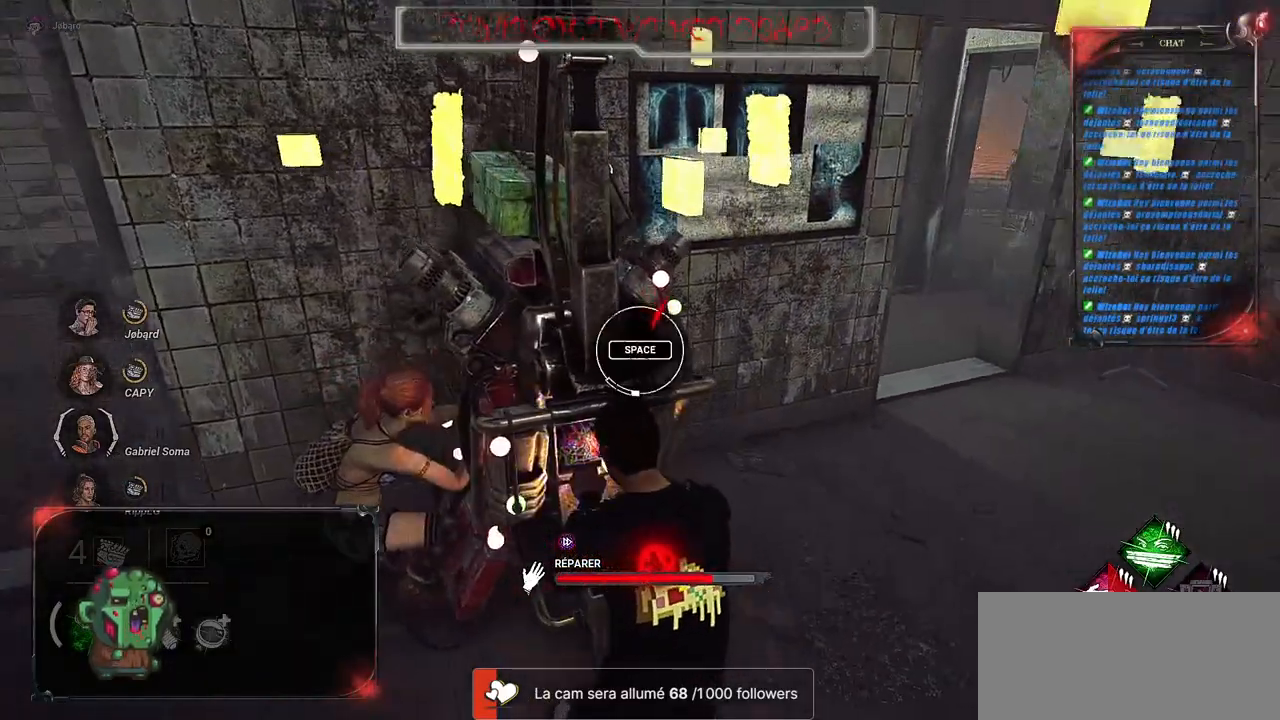
{"keys": ["space"], "mouse": ["left"], "events": [[433, "space", "down"]]}
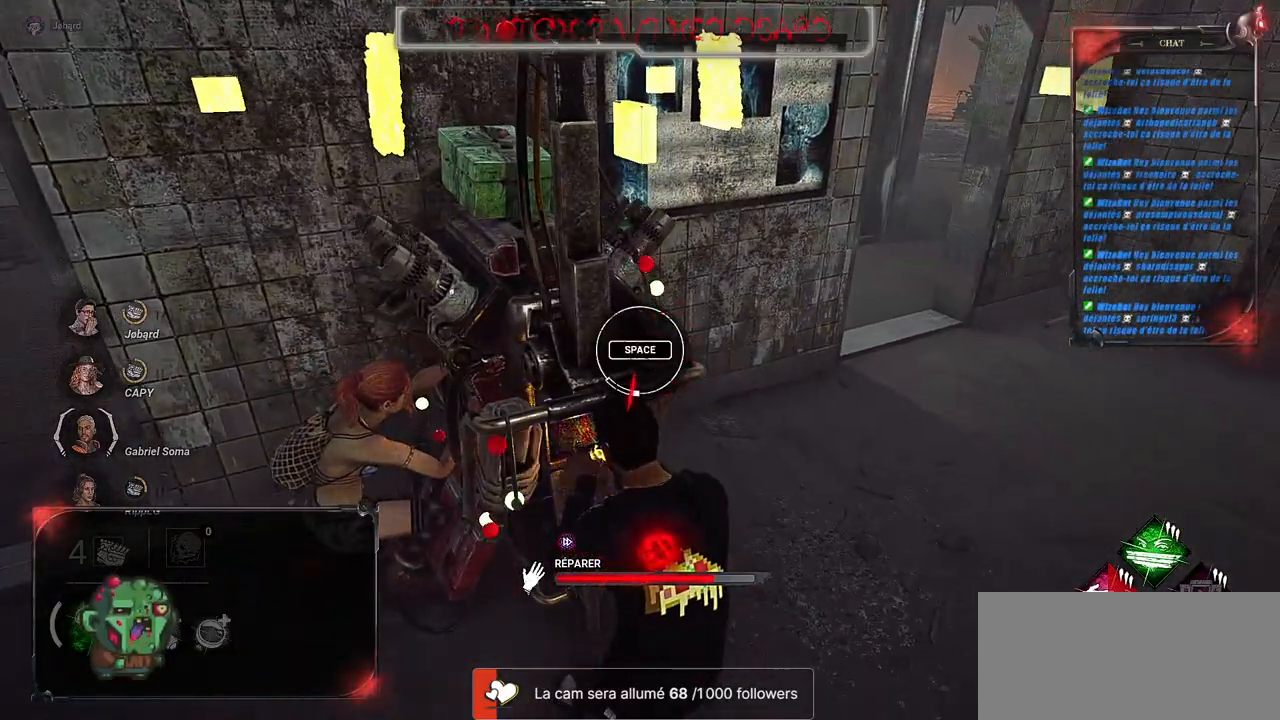
{"keys": [], "mouse": ["left"], "events": [[116, "space", "up"]]}
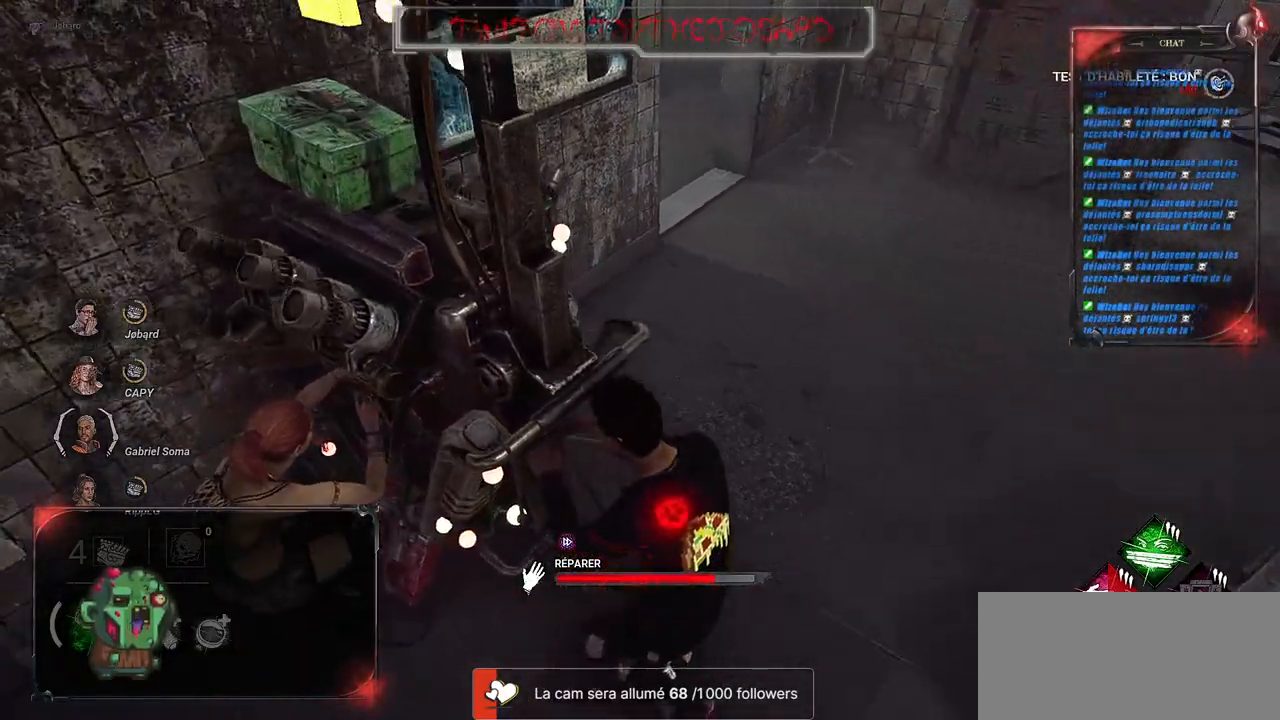
{"keys": [], "mouse": ["left"], "events": []}
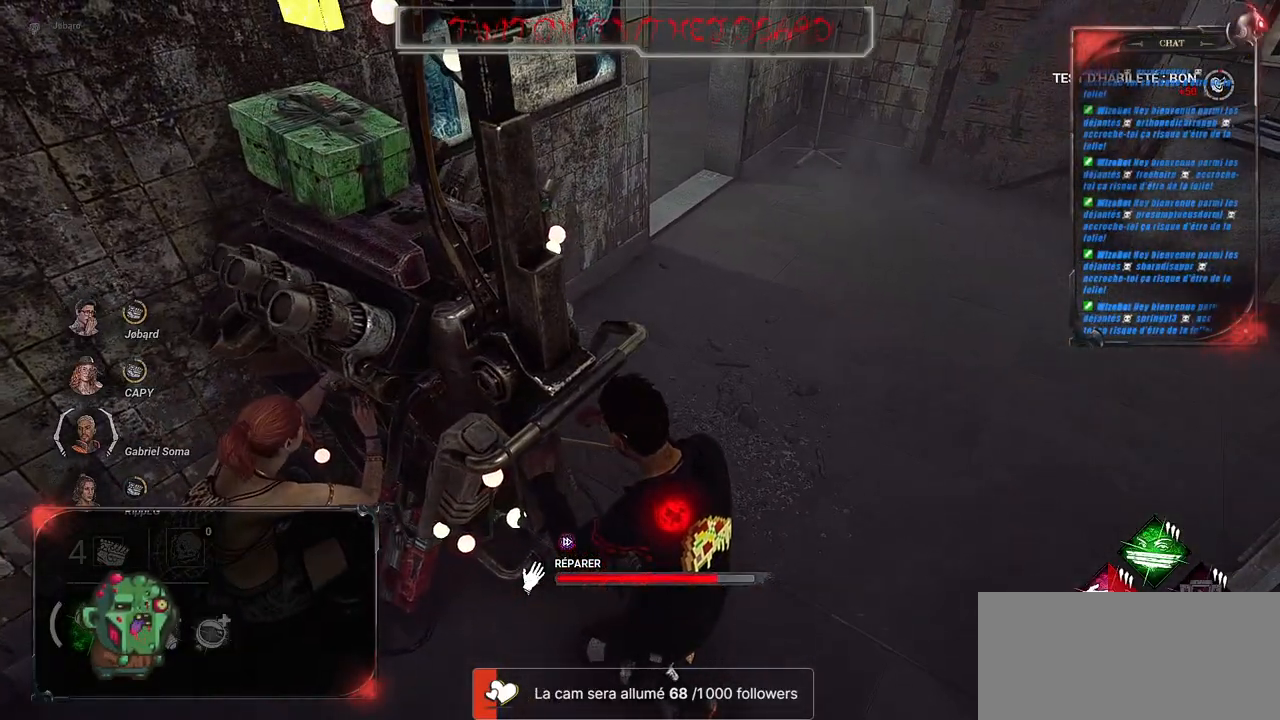
{"keys": [], "mouse": ["left"], "events": []}
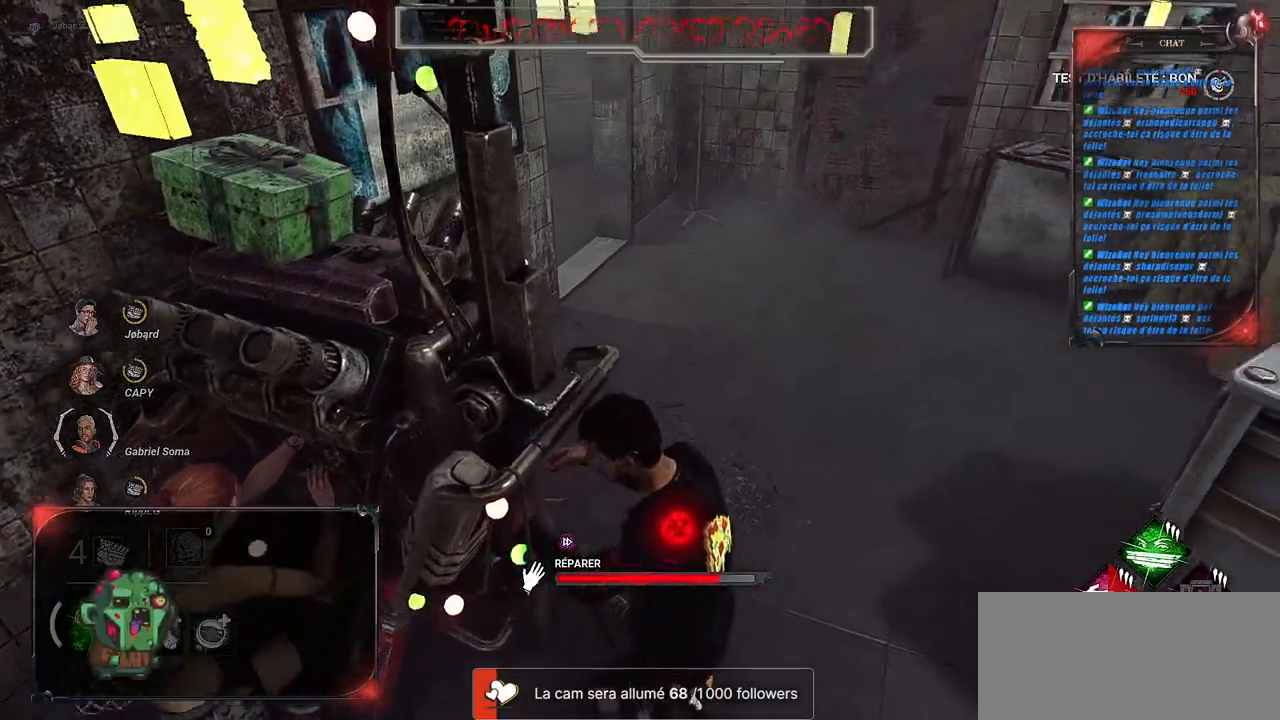
{"keys": [], "mouse": ["left"], "events": []}
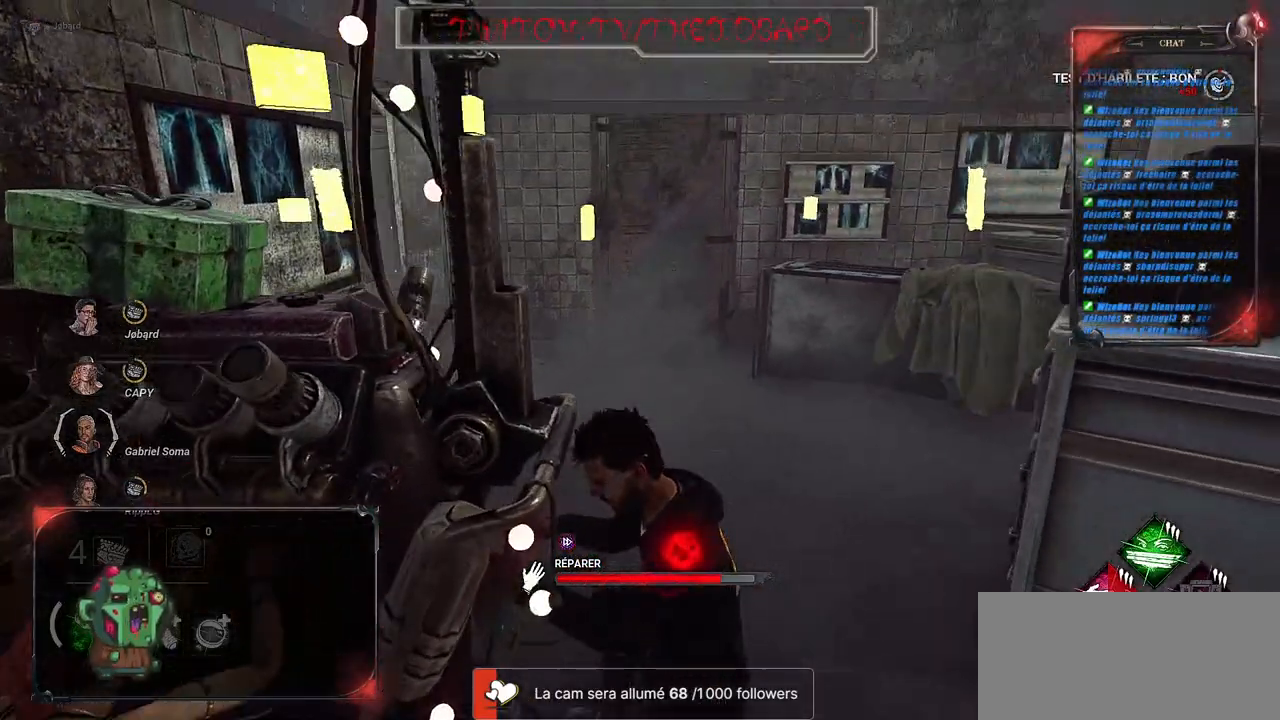
{"keys": [], "mouse": ["left"], "events": []}
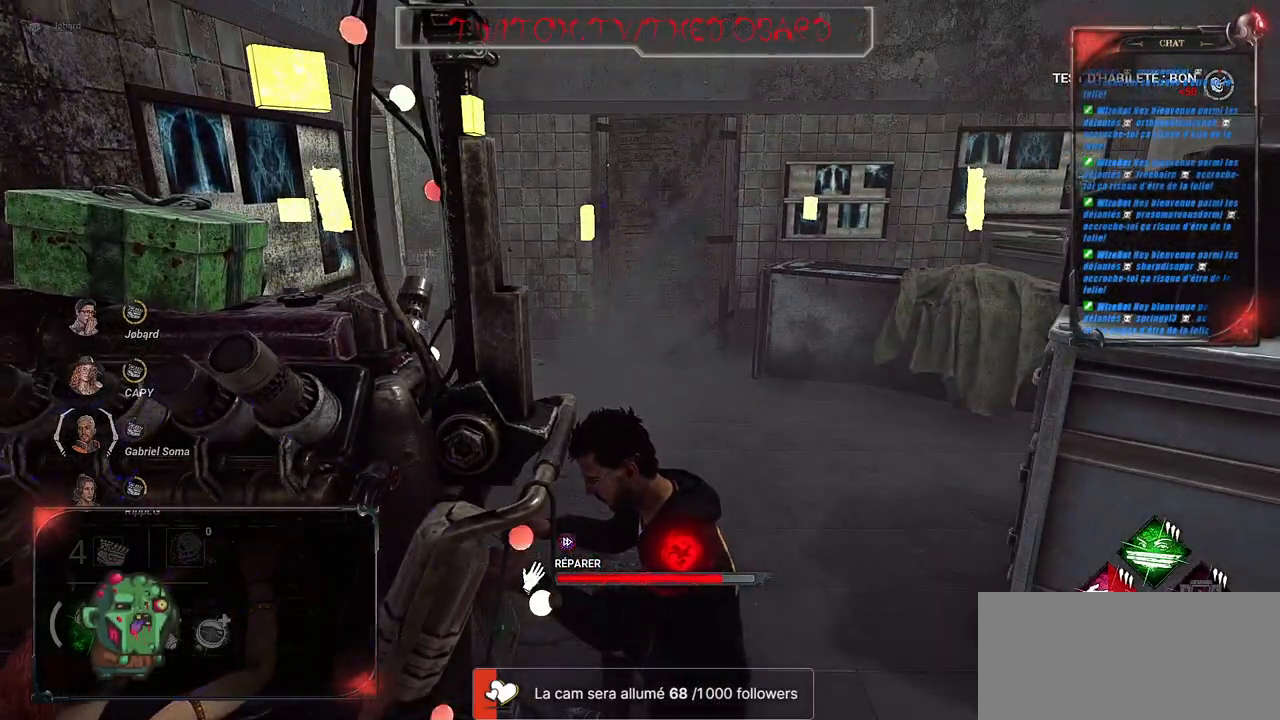
{"keys": [], "mouse": ["left"], "events": []}
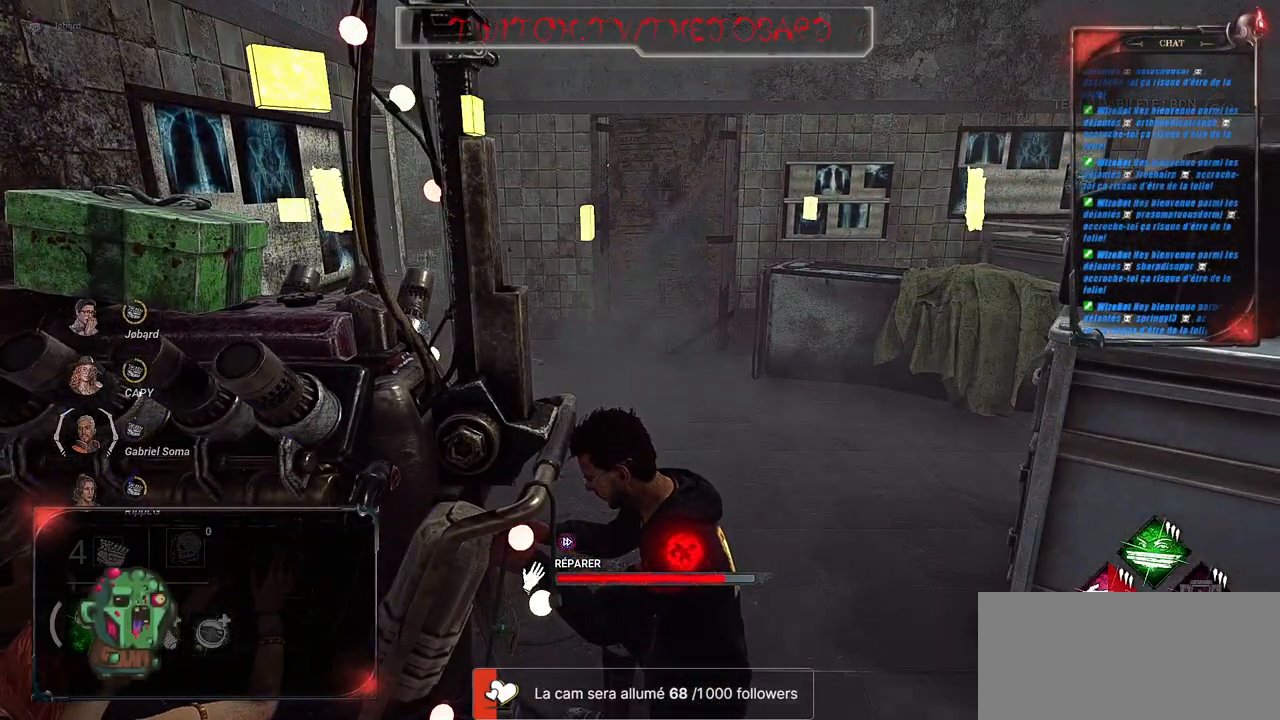
{"keys": [], "mouse": ["left"], "events": []}
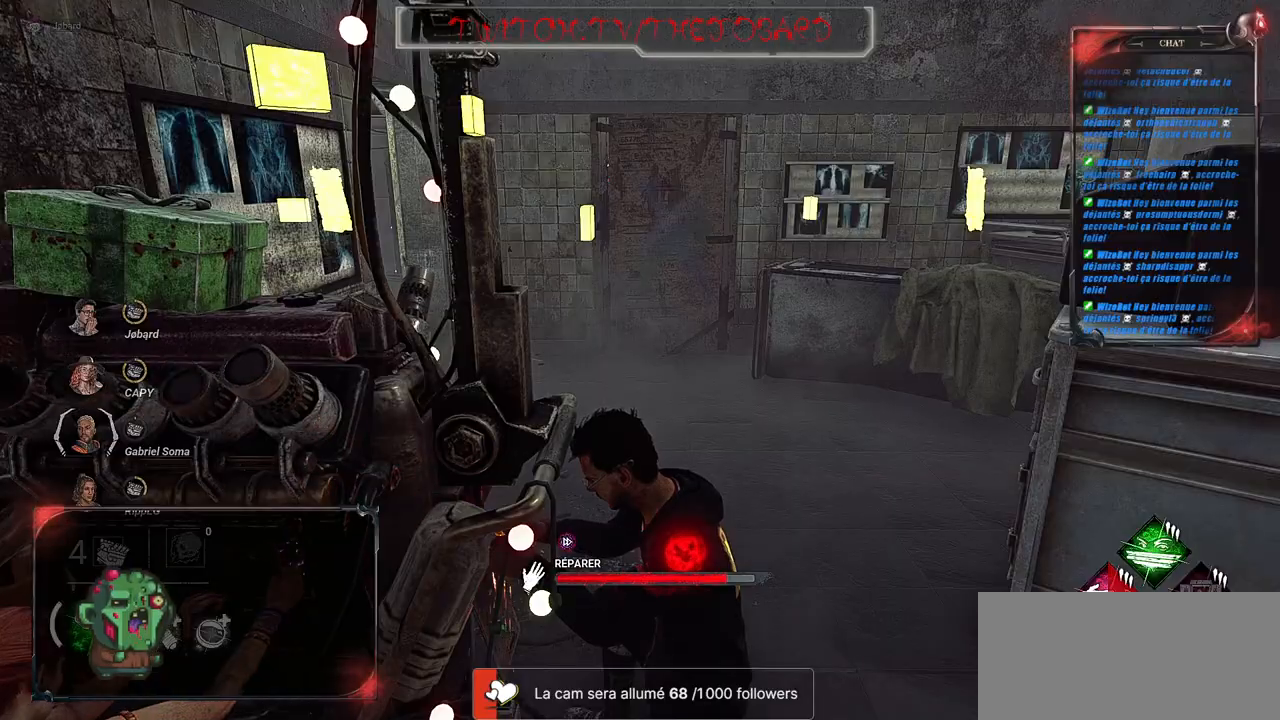
{"keys": [], "mouse": ["left"], "events": []}
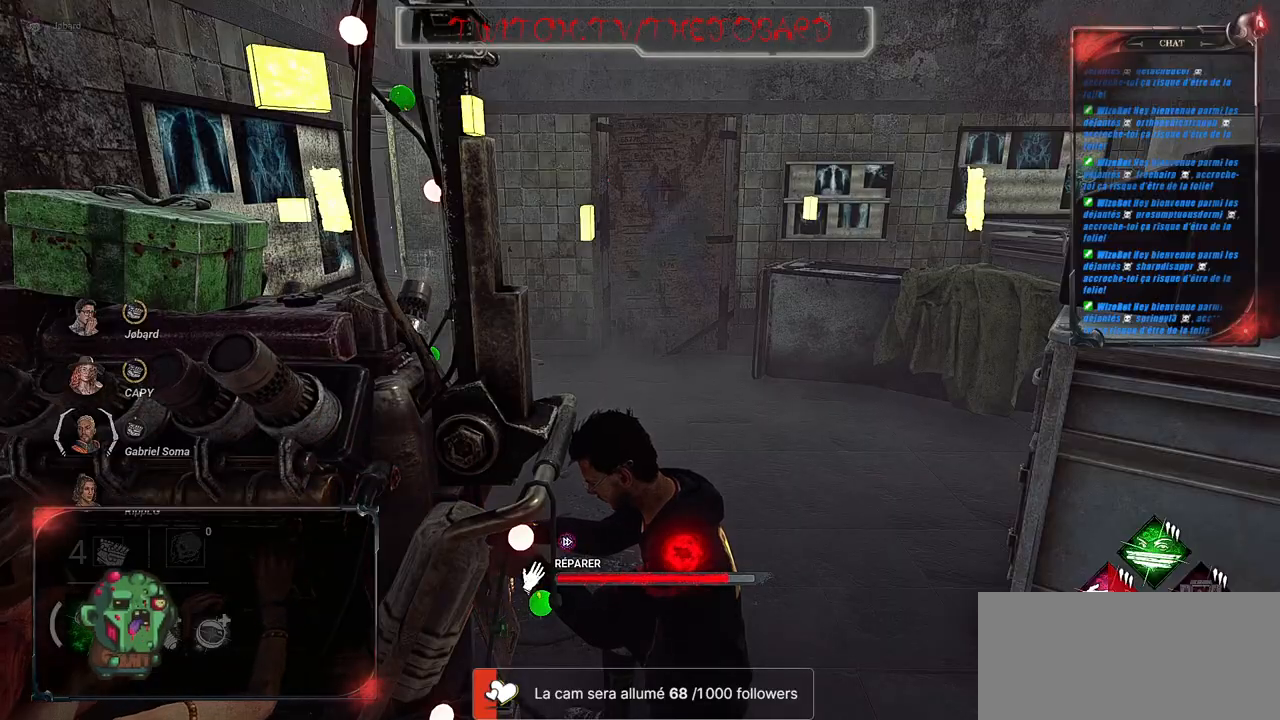
{"keys": [], "mouse": ["left"], "events": []}
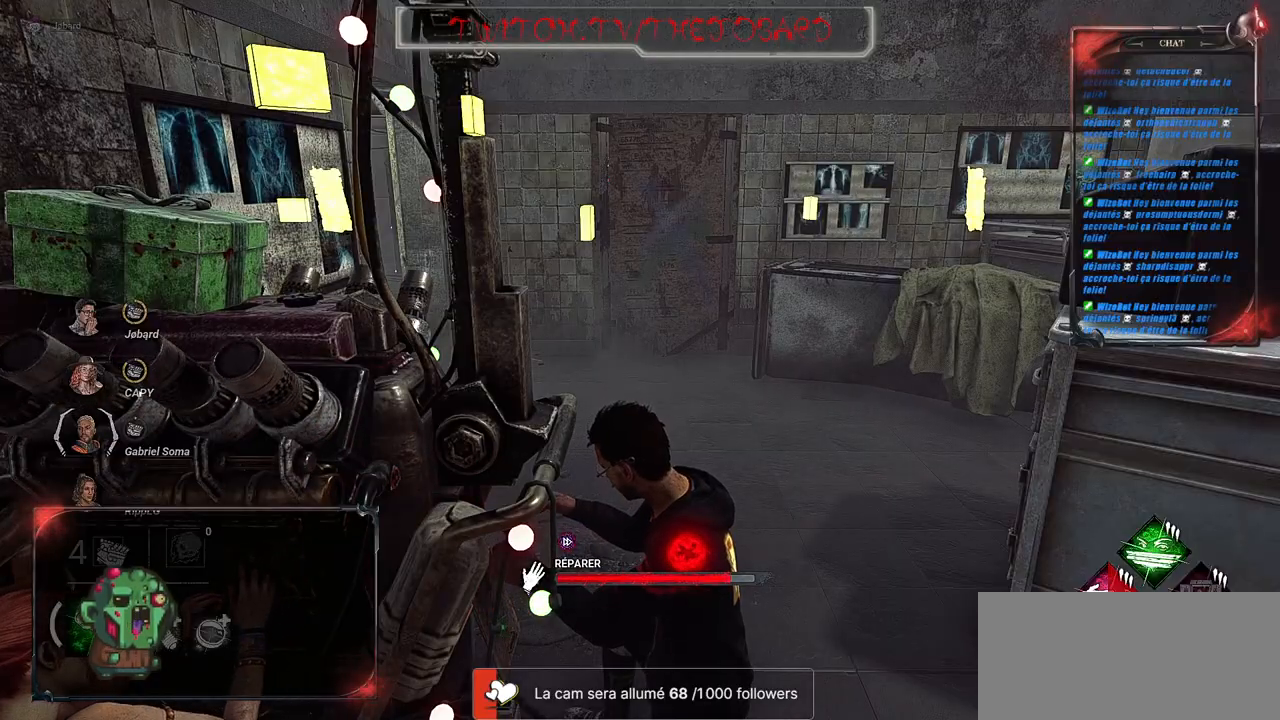
{"keys": [], "mouse": ["left"], "events": []}
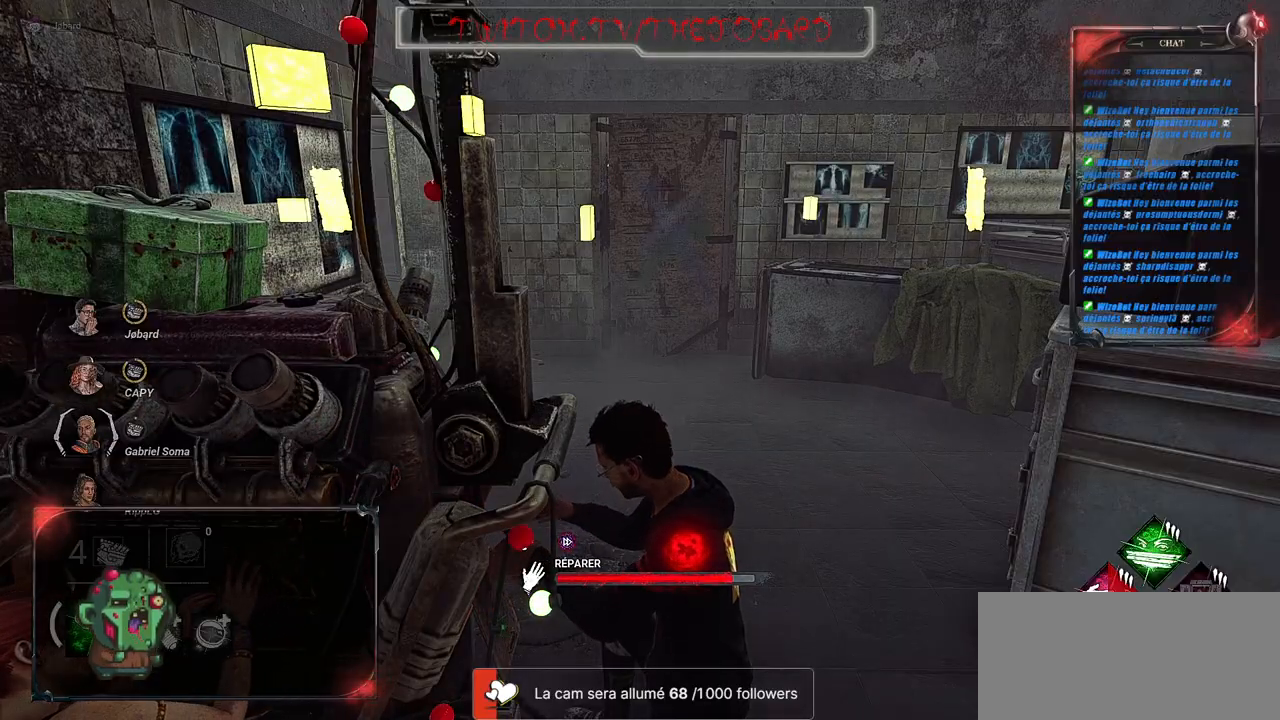
{"keys": [], "mouse": ["left"], "events": []}
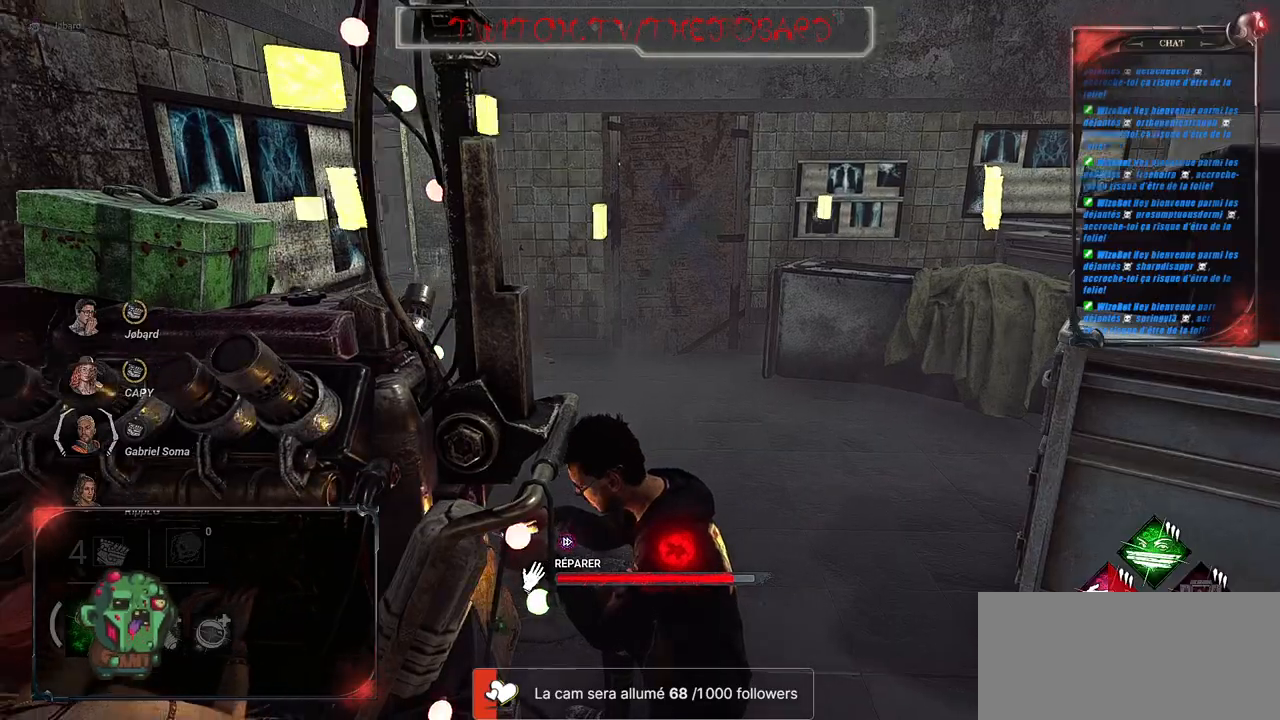
{"keys": [], "mouse": ["left"], "events": []}
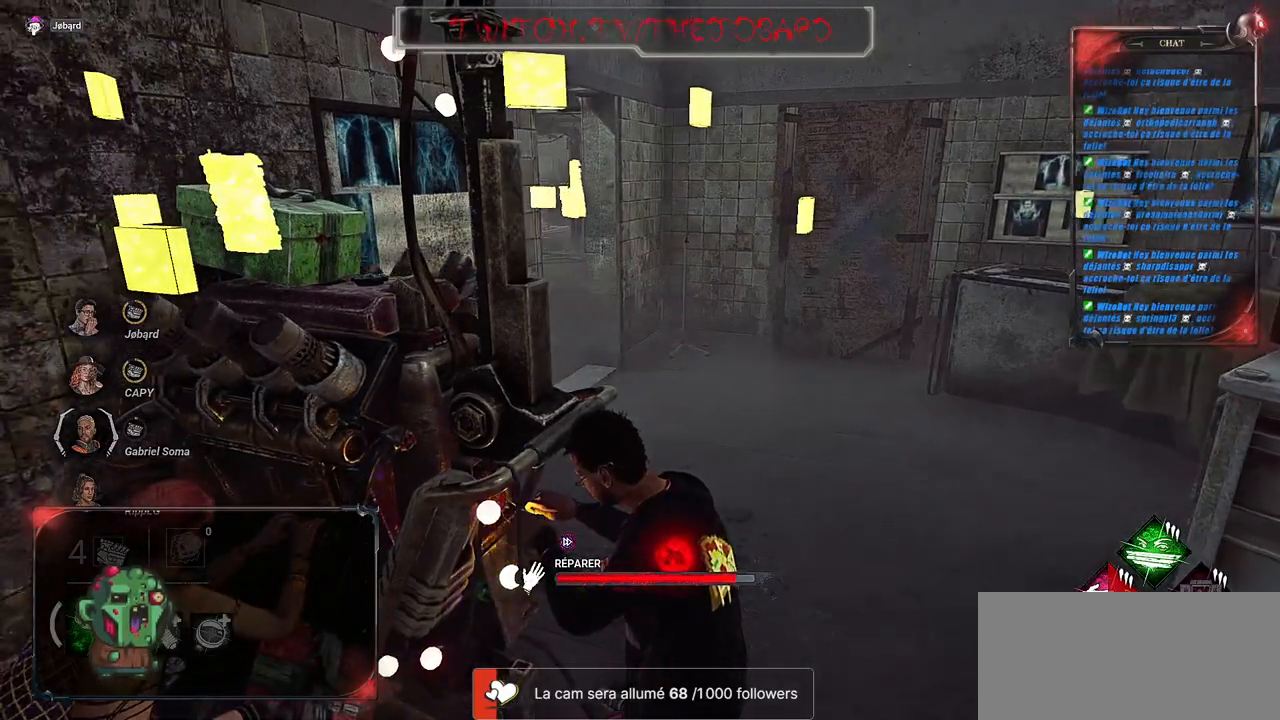
{"keys": [], "mouse": ["left"], "events": []}
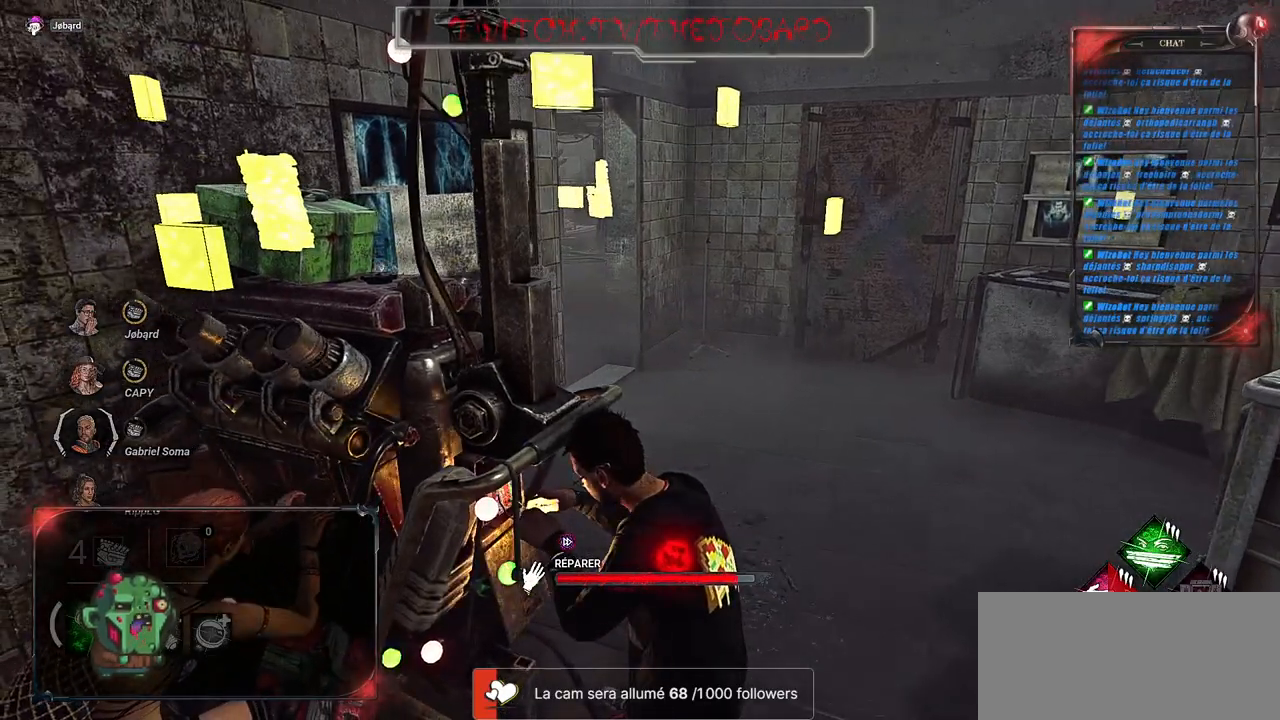
{"keys": [], "mouse": ["left"], "events": []}
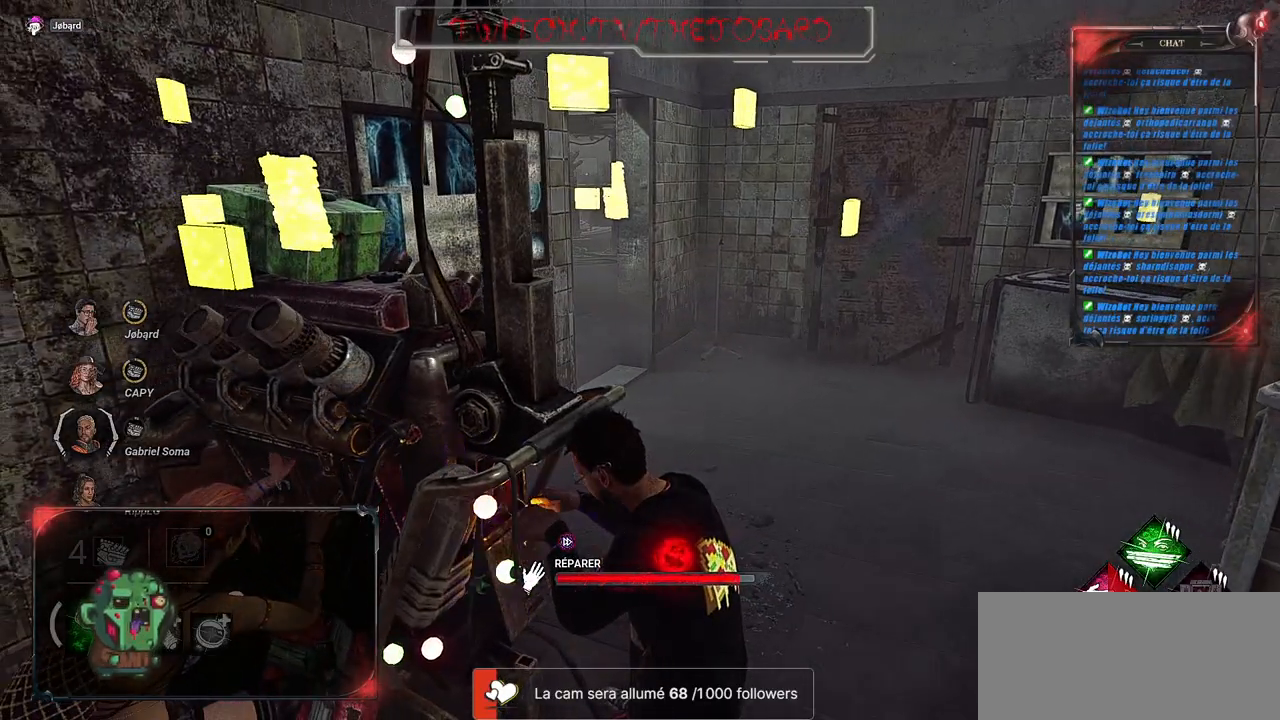
{"keys": [], "mouse": ["left"], "events": []}
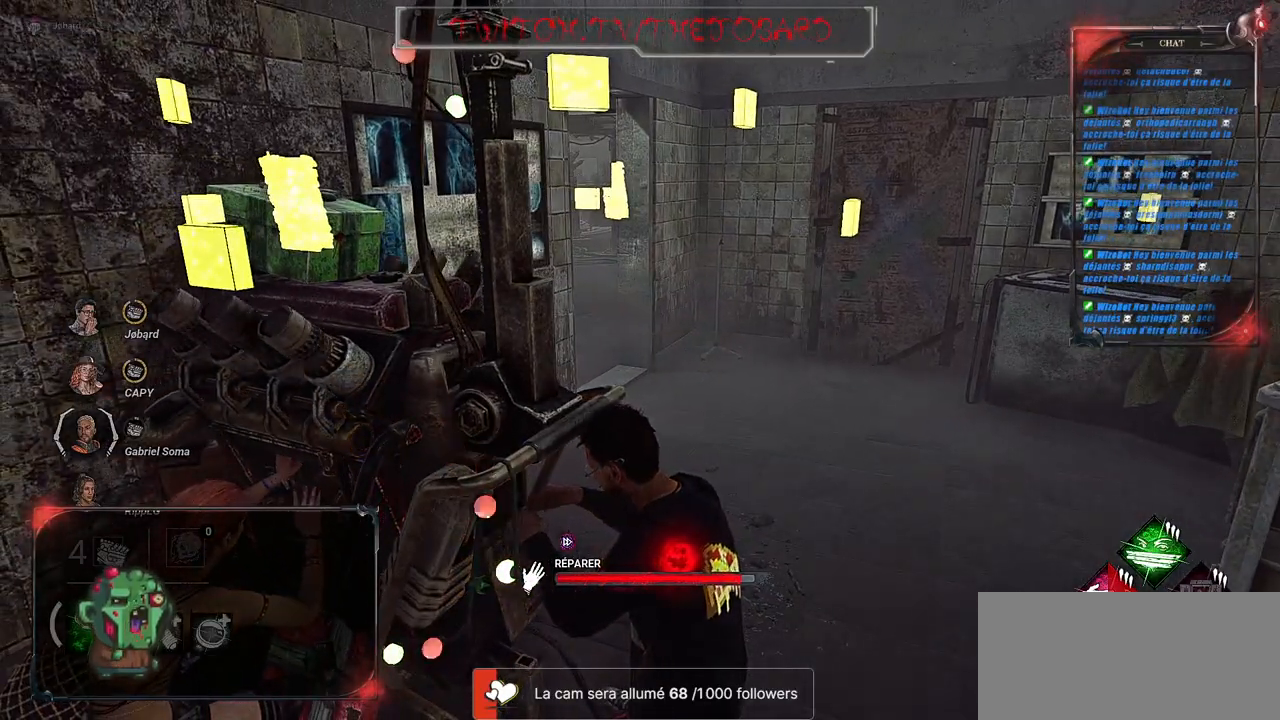
{"keys": [], "mouse": ["left"], "events": []}
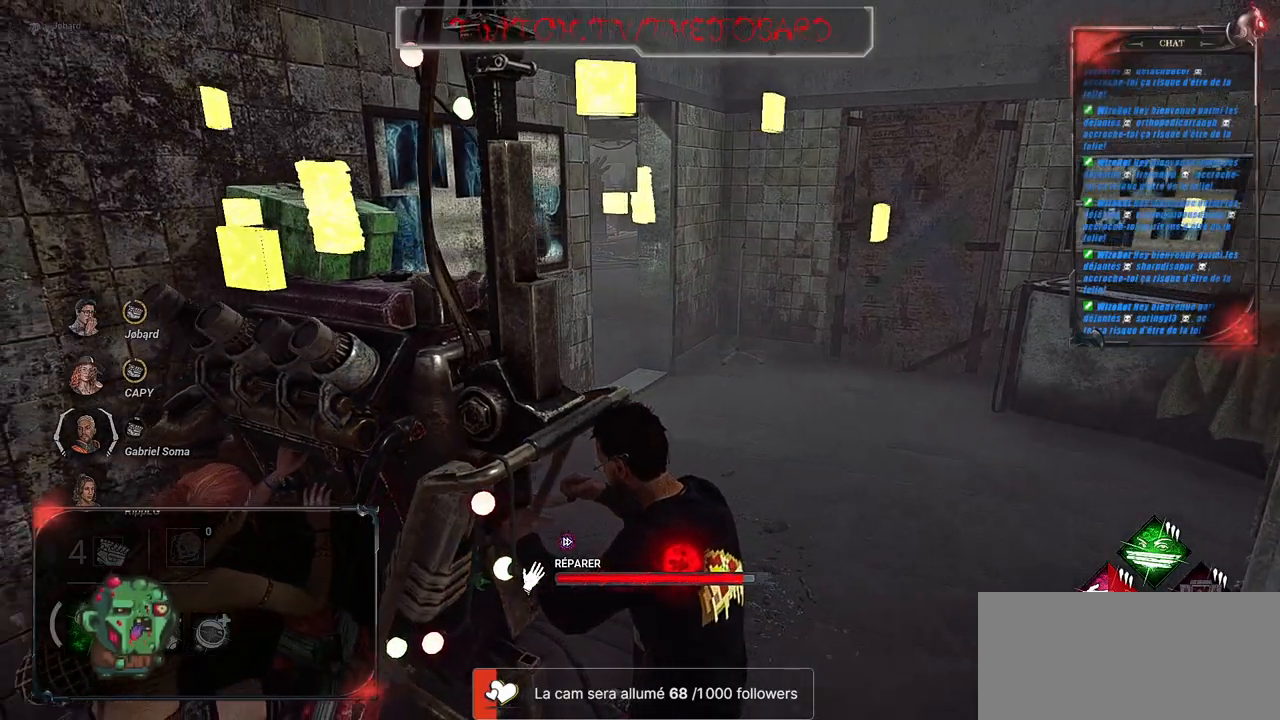
{"keys": [], "mouse": ["left"], "events": []}